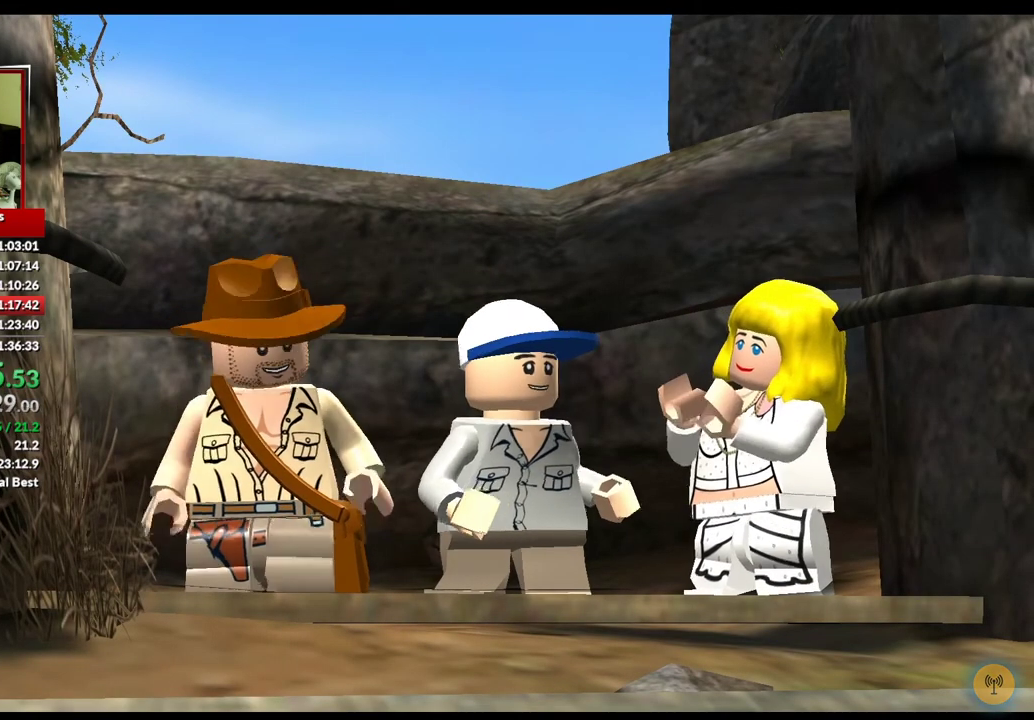
Gameplay with a controller (Xbox layout); each line is a JSON object with the inputs held at the frame after it. "events" lists button and stick changes between this image and that frame as [ms after this image, input, new state], when the widget could be followed in between.
{"buttons": ["A"], "left_stick": "center", "right_stick": "center", "events": [[317, "A", "down"], [400, "A", "up"], [483, "A", "down"]]}
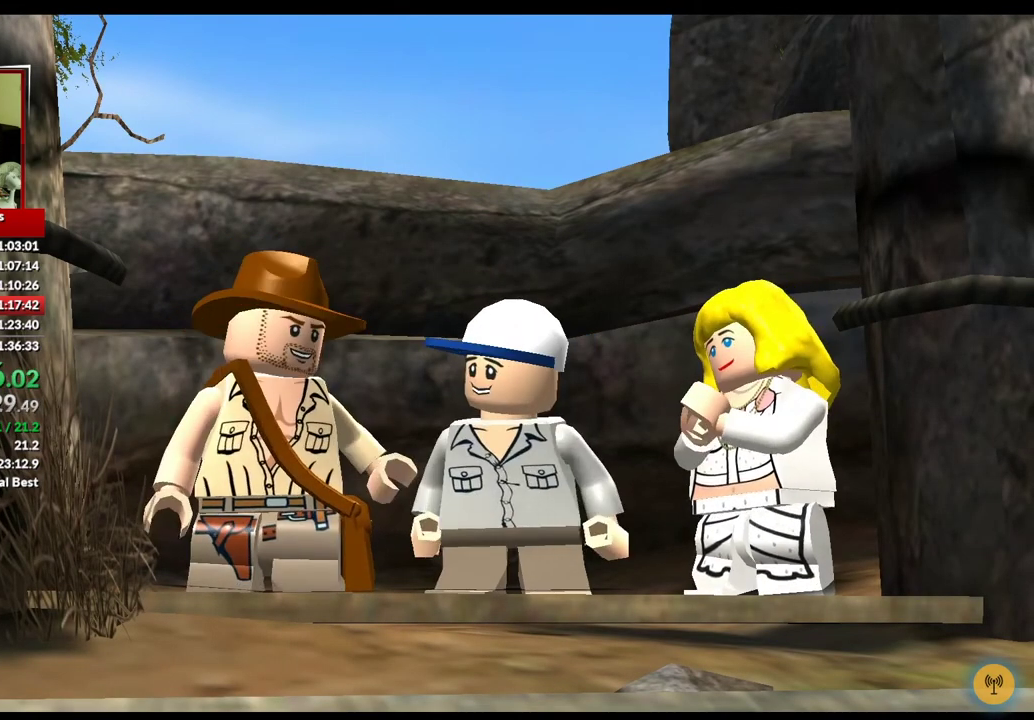
{"buttons": ["A"], "left_stick": "center", "right_stick": "center", "events": [[67, "A", "up"], [150, "A", "down"], [217, "A", "up"], [300, "A", "down"], [367, "A", "up"], [450, "A", "down"]]}
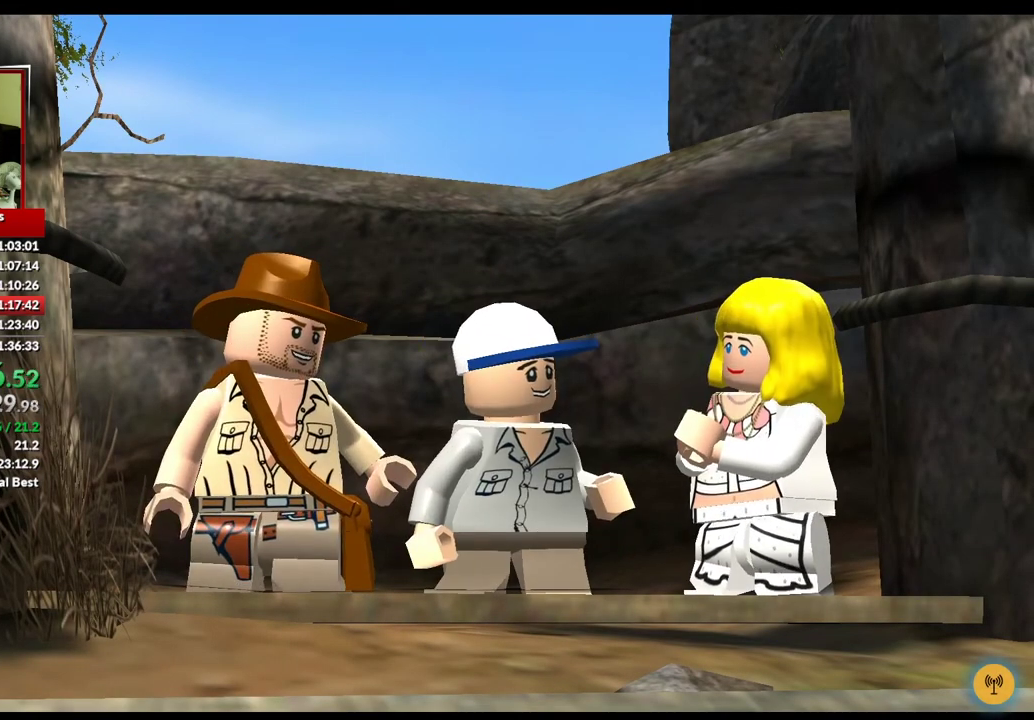
{"buttons": [], "left_stick": "center", "right_stick": "center", "events": [[17, "A", "up"], [100, "A", "down"], [183, "A", "up"], [250, "A", "down"], [317, "A", "up"], [417, "A", "down"], [467, "A", "up"]]}
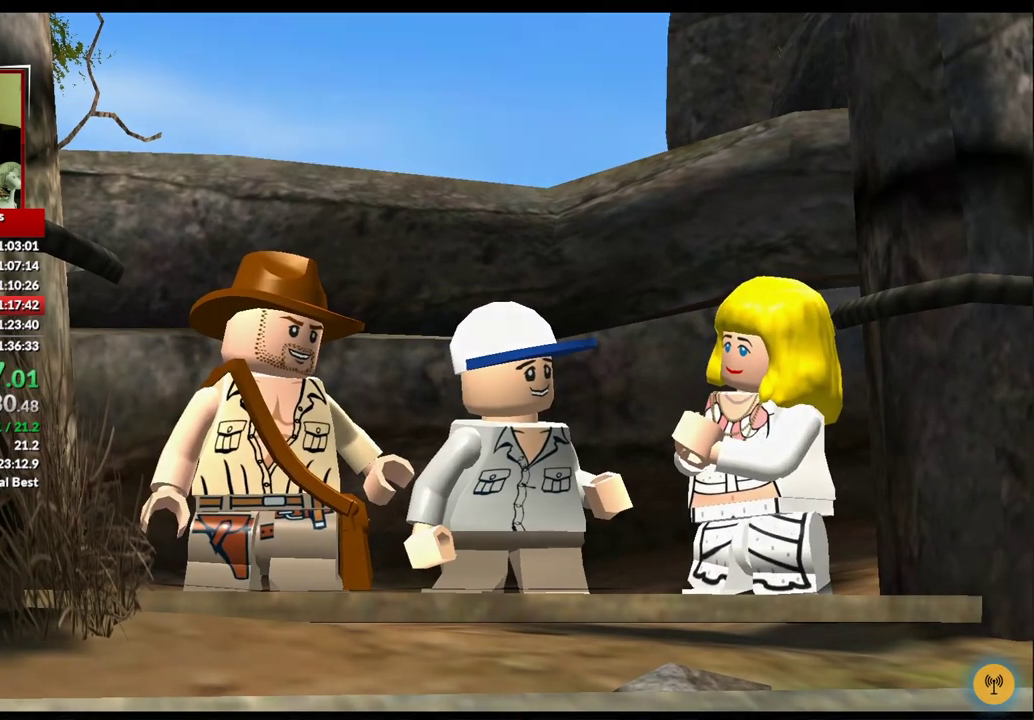
{"buttons": ["A"], "left_stick": "center", "right_stick": "center", "events": [[183, "A", "down"], [233, "A", "up"], [300, "A", "down"], [383, "A", "up"], [467, "A", "down"]]}
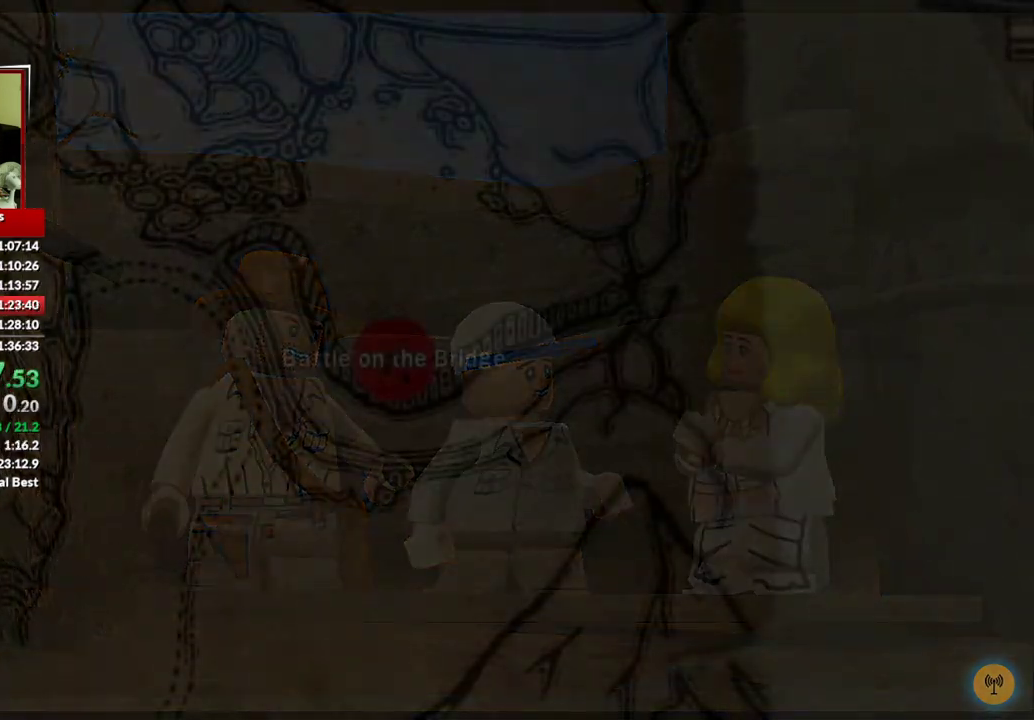
{"buttons": [], "left_stick": "center", "right_stick": "center", "events": [[17, "A", "up"], [117, "A", "down"], [200, "A", "up"], [250, "A", "down"], [317, "A", "up"], [400, "A", "down"], [467, "A", "up"]]}
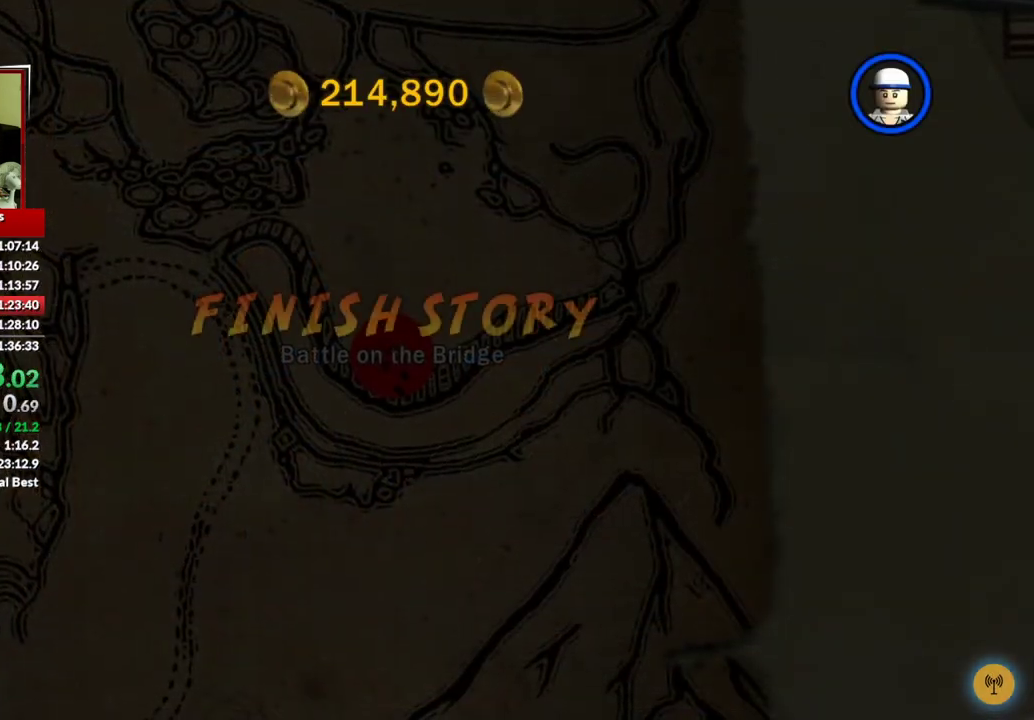
{"buttons": ["A"], "left_stick": "center", "right_stick": "center", "events": [[150, "A", "down"], [200, "A", "up"], [267, "A", "down"], [333, "A", "up"], [383, "A", "down"], [450, "A", "up"], [500, "A", "down"]]}
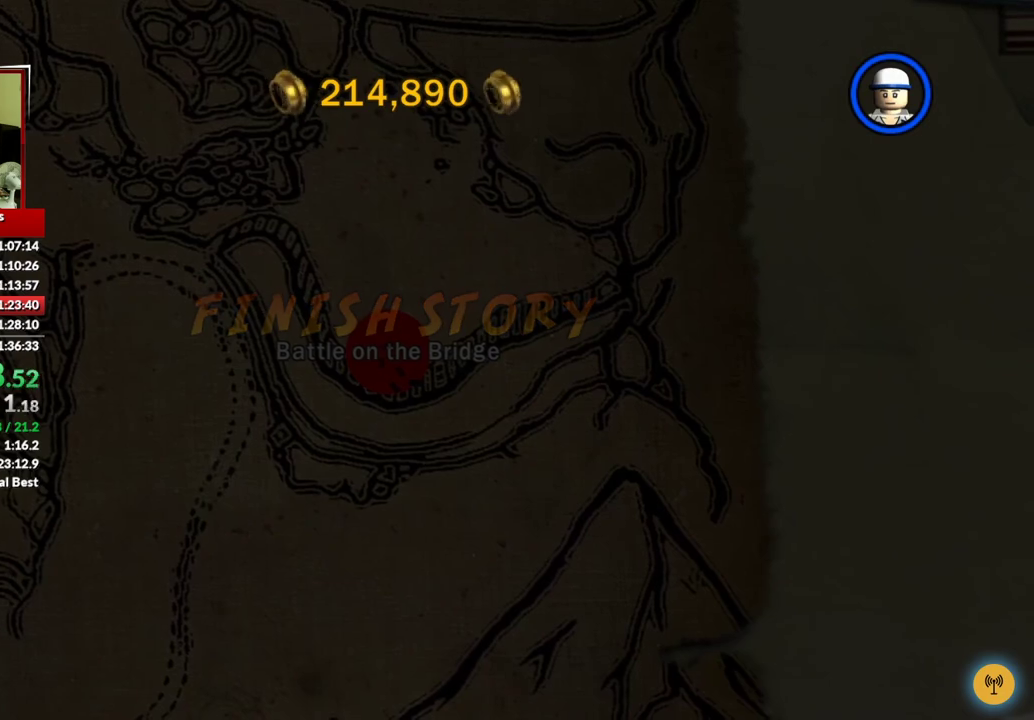
{"buttons": [], "left_stick": "center", "right_stick": "center", "events": [[67, "A", "up"], [133, "A", "down"], [183, "A", "up"], [250, "A", "down"], [317, "A", "up"], [383, "A", "down"], [450, "A", "up"]]}